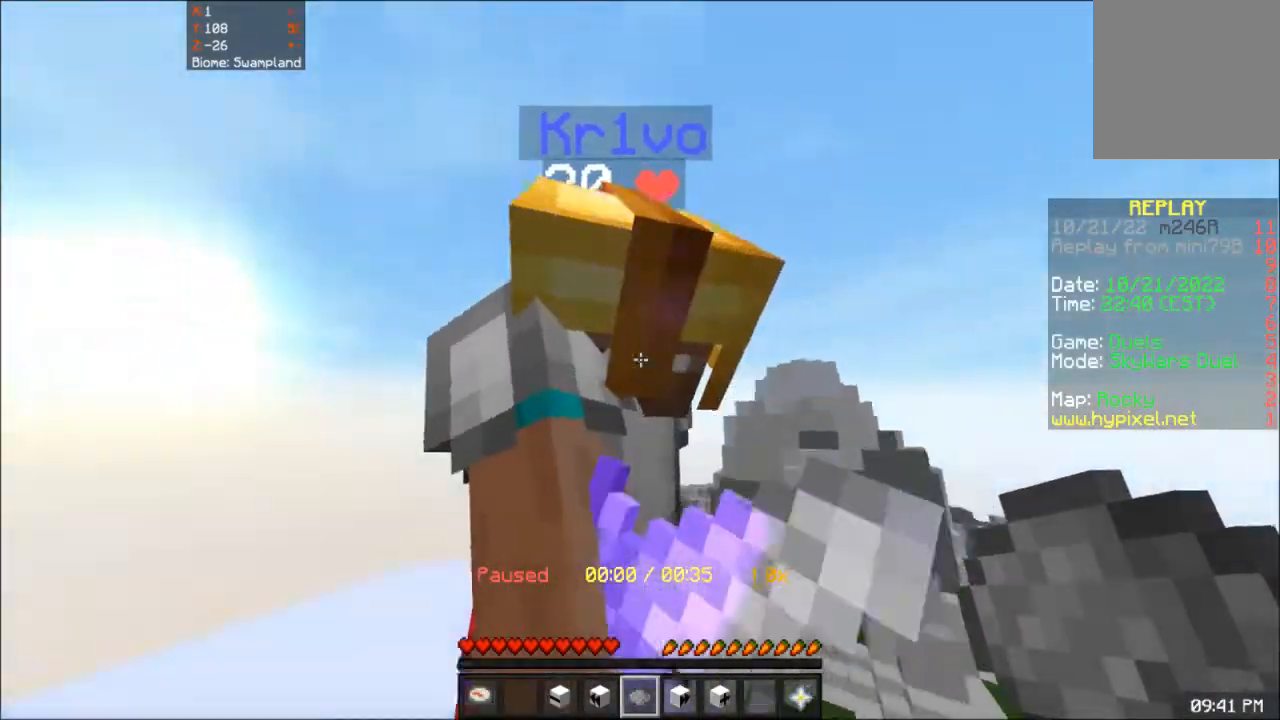
Gameplay with keyboard and mouse; each line is a JSON object with the keys and mouse buttons held at the frame after it. "events" lists presses ("down") and releases ("up") of "a", "d", "s", "space", "w", "mouse_left" and "mouse_right" between this image and that frame as [ms after this image, input, new state], when the widget could be followed in between. "mouse_left", "mouse_right" = the "left", "right" buttons of the "mouse" list. No other keys are recorded. Fast repeated clicks can show as one long hold. Mouse movement is not recorded.
{"keys": [], "mouse": [], "events": [[100, "w", "up"]]}
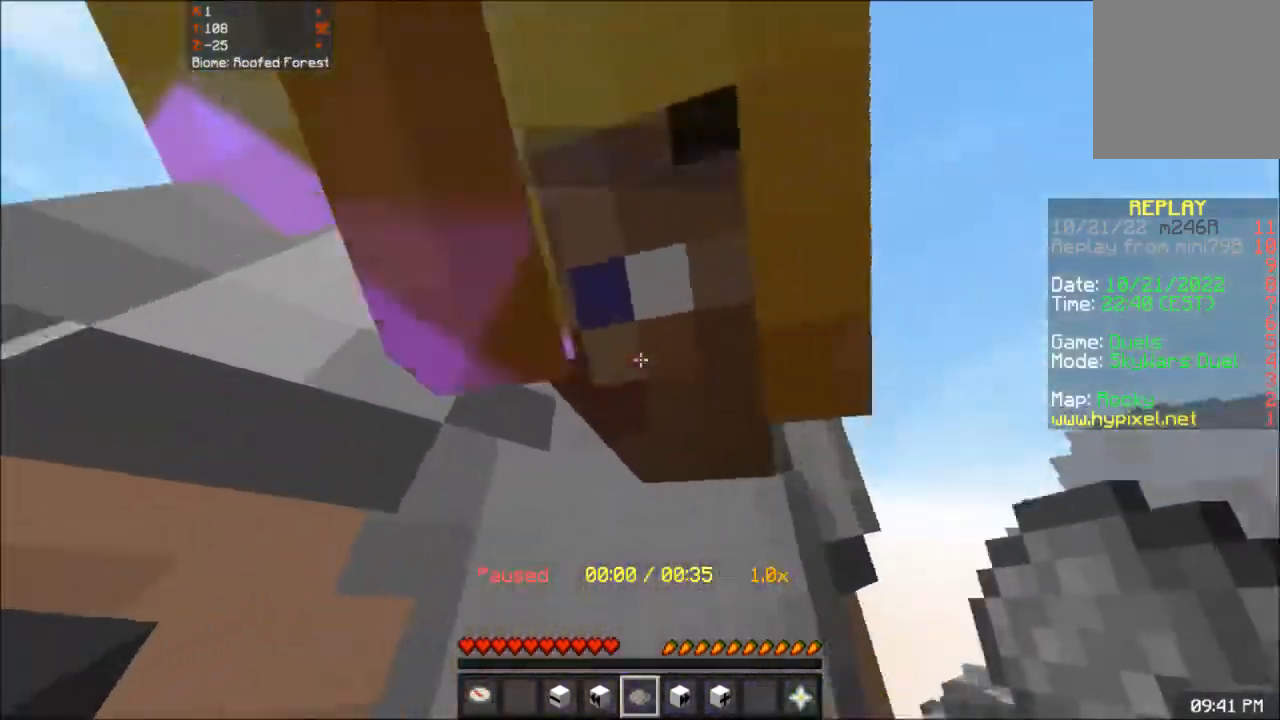
{"keys": [], "mouse": [], "events": [[84, "a", "down"], [217, "a", "up"]]}
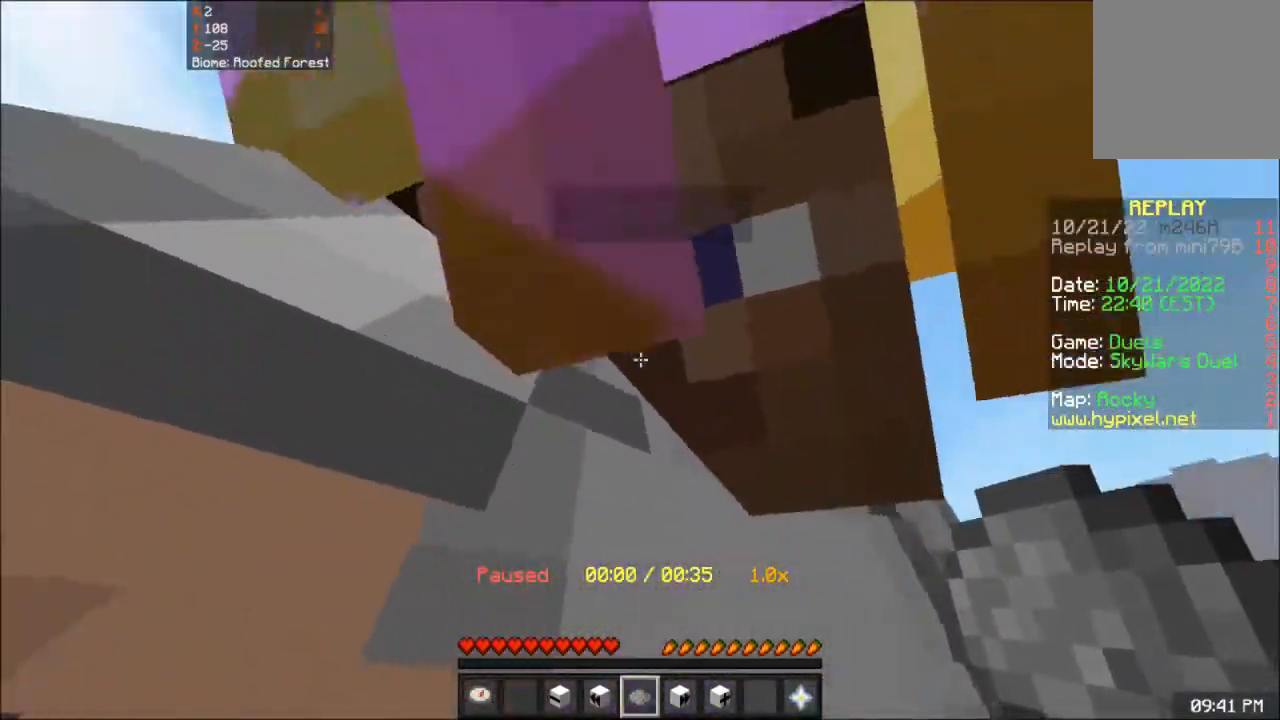
{"keys": [], "mouse": [], "events": [[100, "d", "down"], [200, "d", "up"]]}
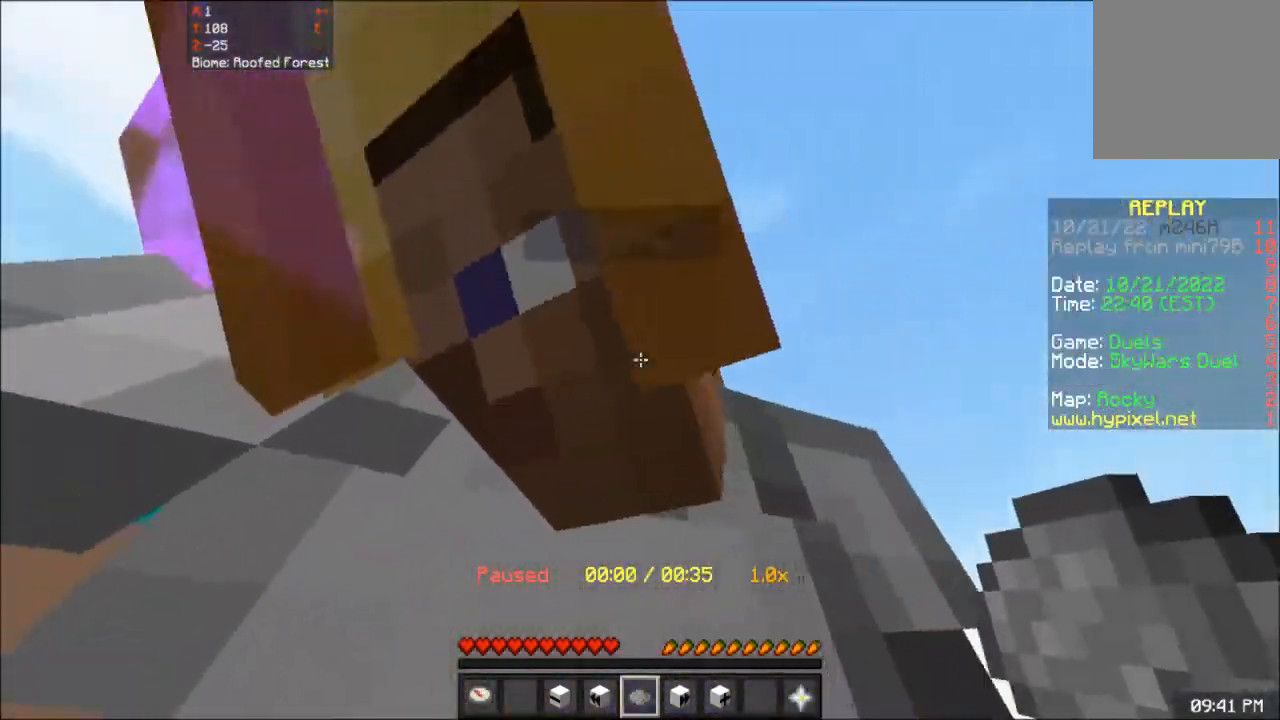
{"keys": ["d", "w"], "mouse": [], "events": [[333, "d", "down"], [400, "w", "down"]]}
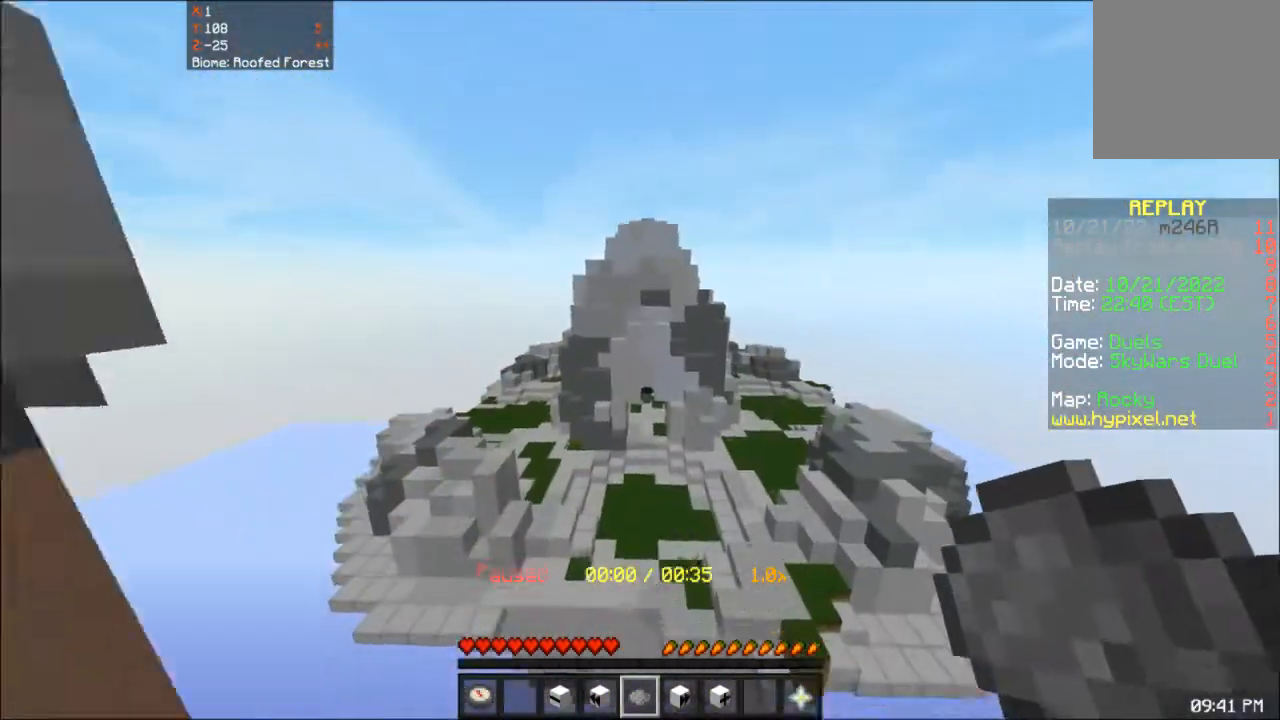
{"keys": ["d", "w"], "mouse": [], "events": [[17, "d", "up"], [384, "d", "down"]]}
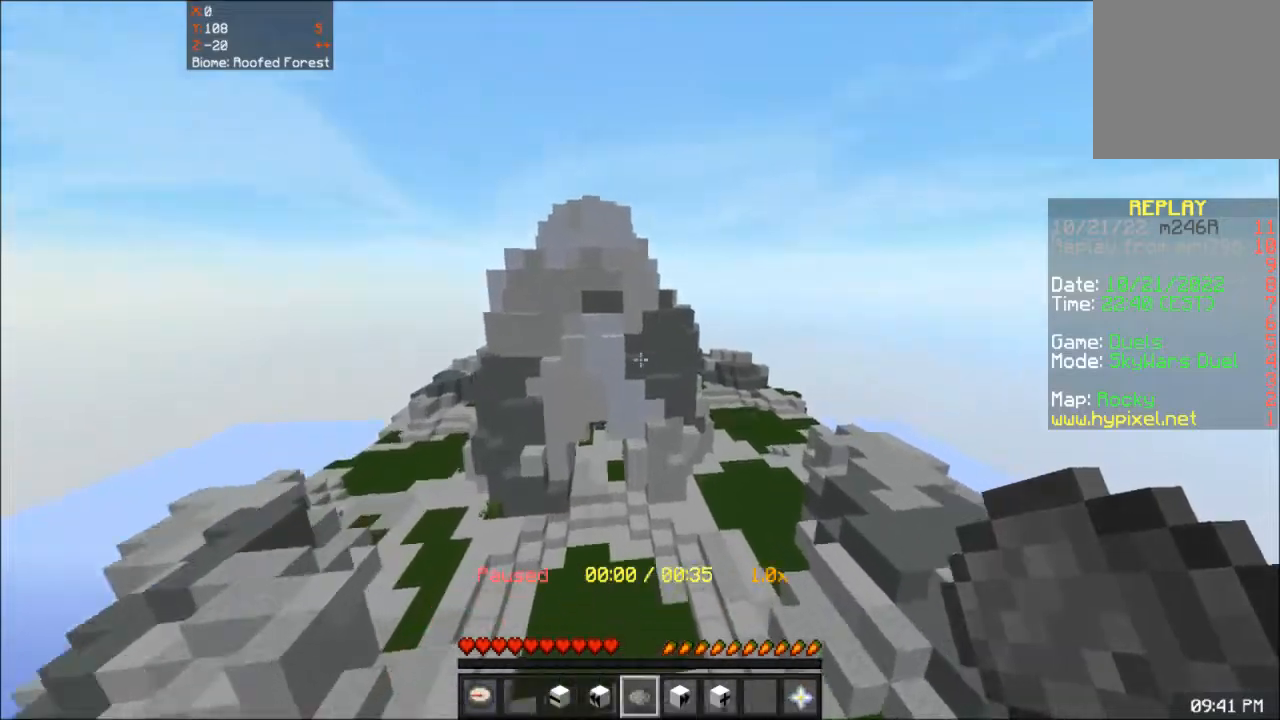
{"keys": ["d", "w"], "mouse": [], "events": []}
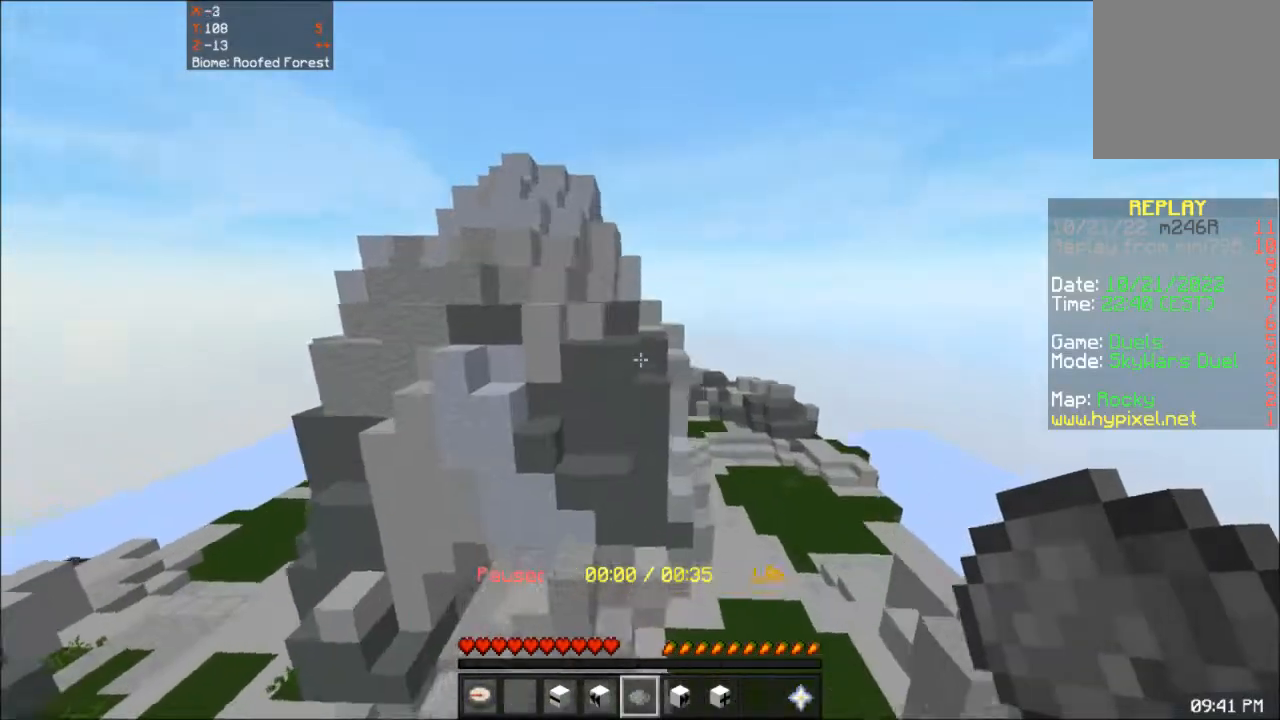
{"keys": ["w"], "mouse": [], "events": [[67, "d", "up"]]}
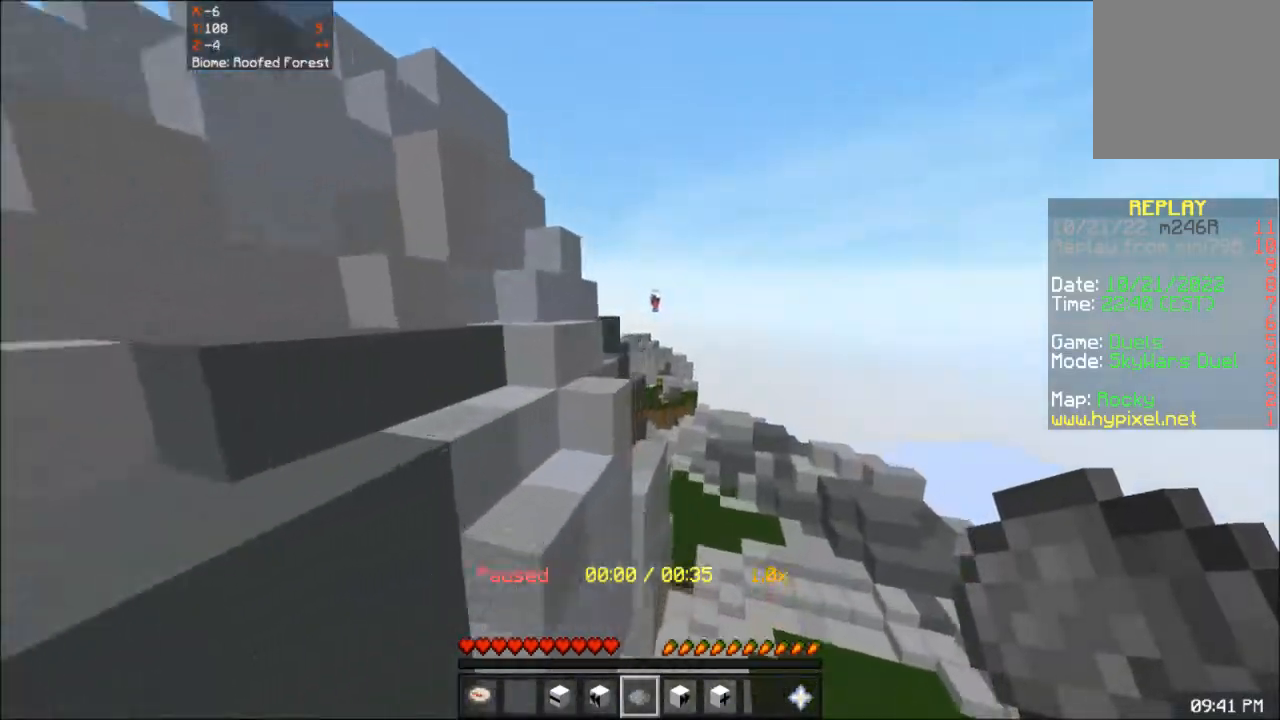
{"keys": ["a", "w"], "mouse": [], "events": [[417, "a", "down"]]}
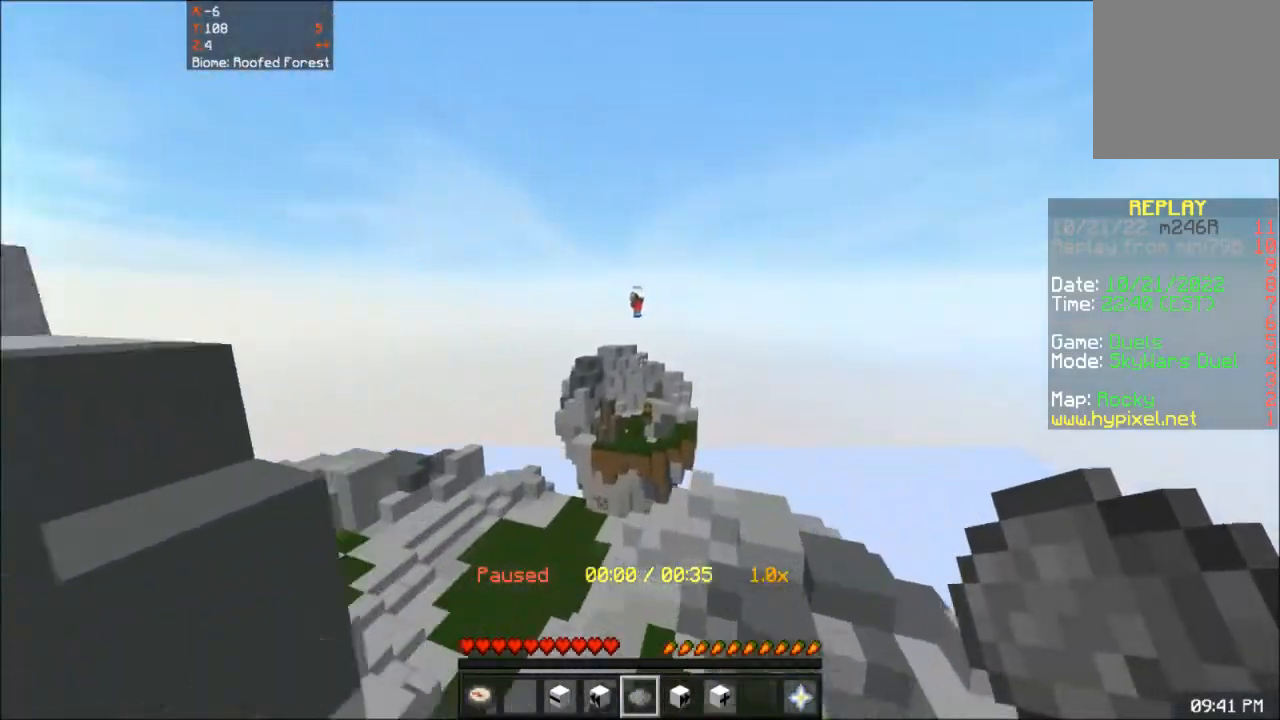
{"keys": ["w"], "mouse": [], "events": [[133, "a", "up"]]}
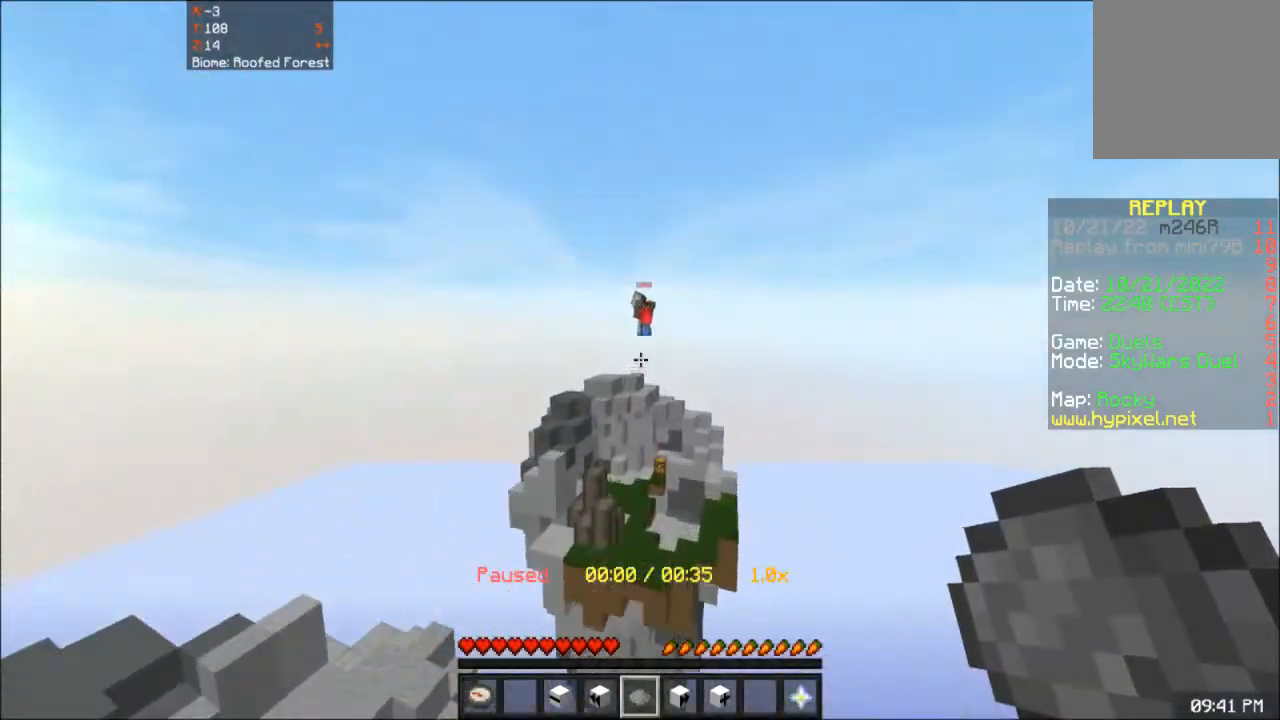
{"keys": ["s"], "mouse": [], "events": [[166, "a", "down"], [266, "w", "up"], [316, "a", "up"], [500, "s", "down"]]}
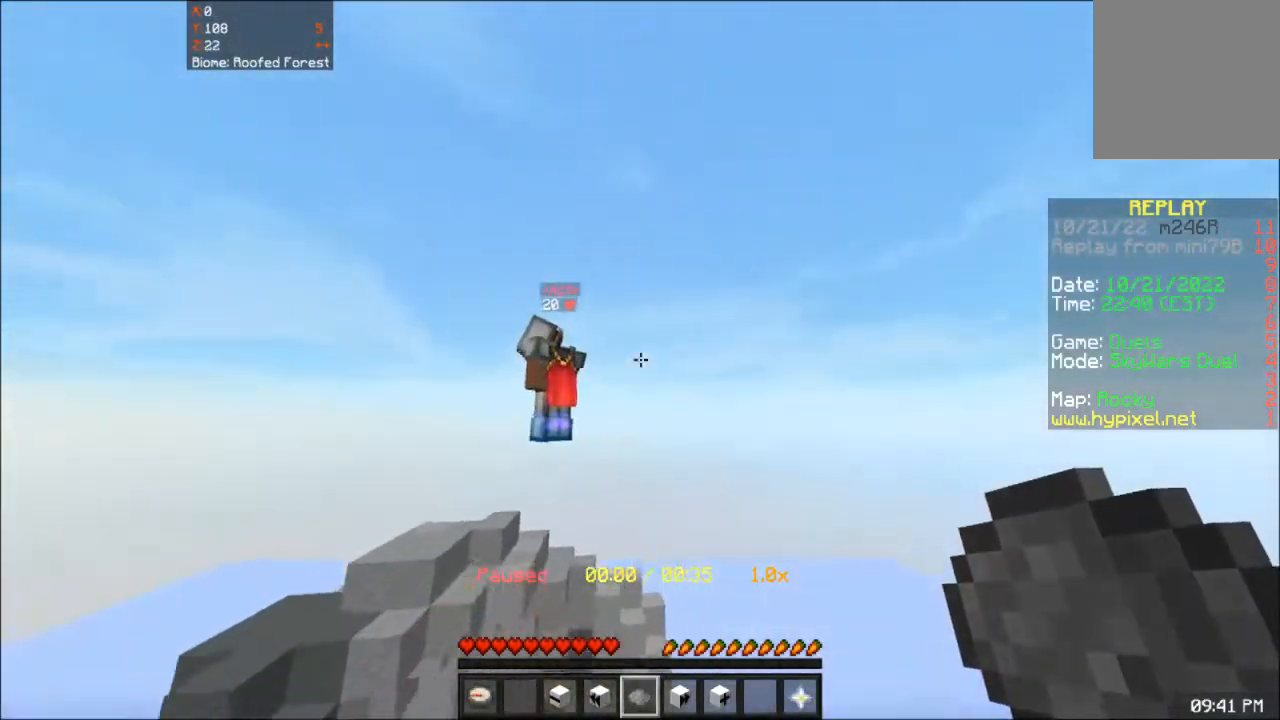
{"keys": ["a", "s"], "mouse": [], "events": [[33, "d", "down"], [100, "s", "up"], [317, "d", "up"], [484, "a", "down"], [501, "s", "down"]]}
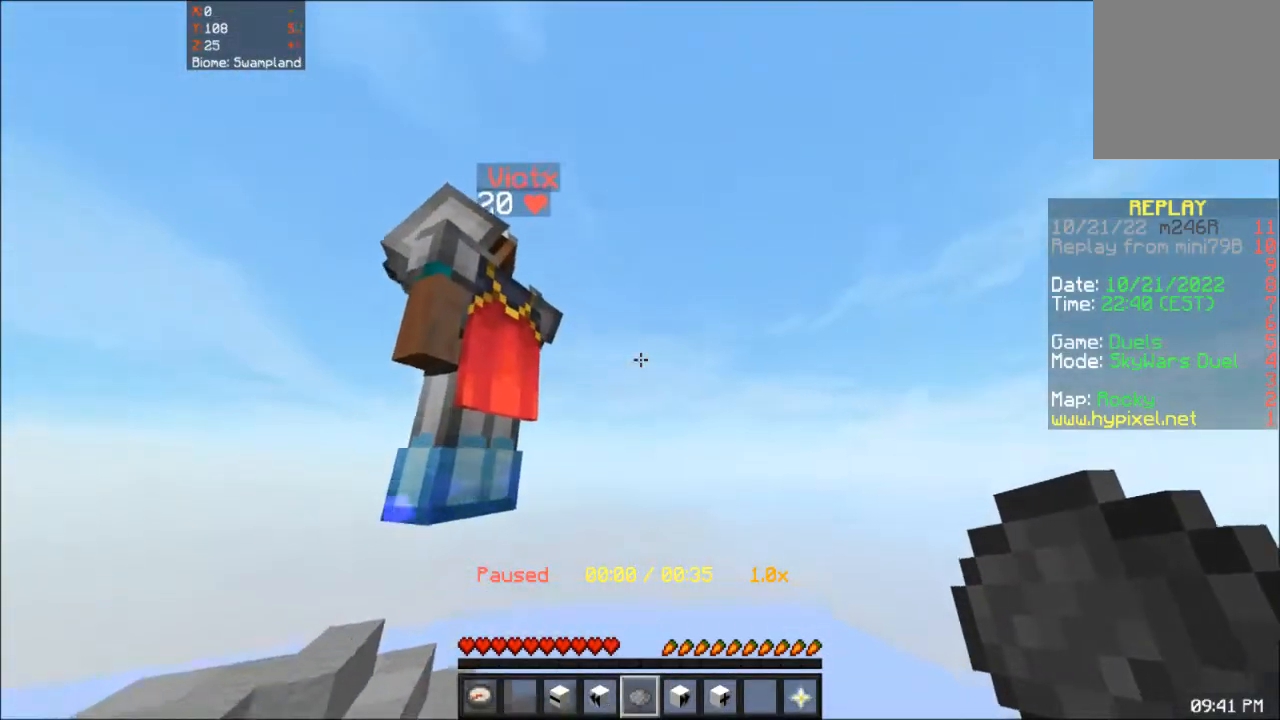
{"keys": [], "mouse": [], "events": [[133, "a", "up"], [183, "s", "up"]]}
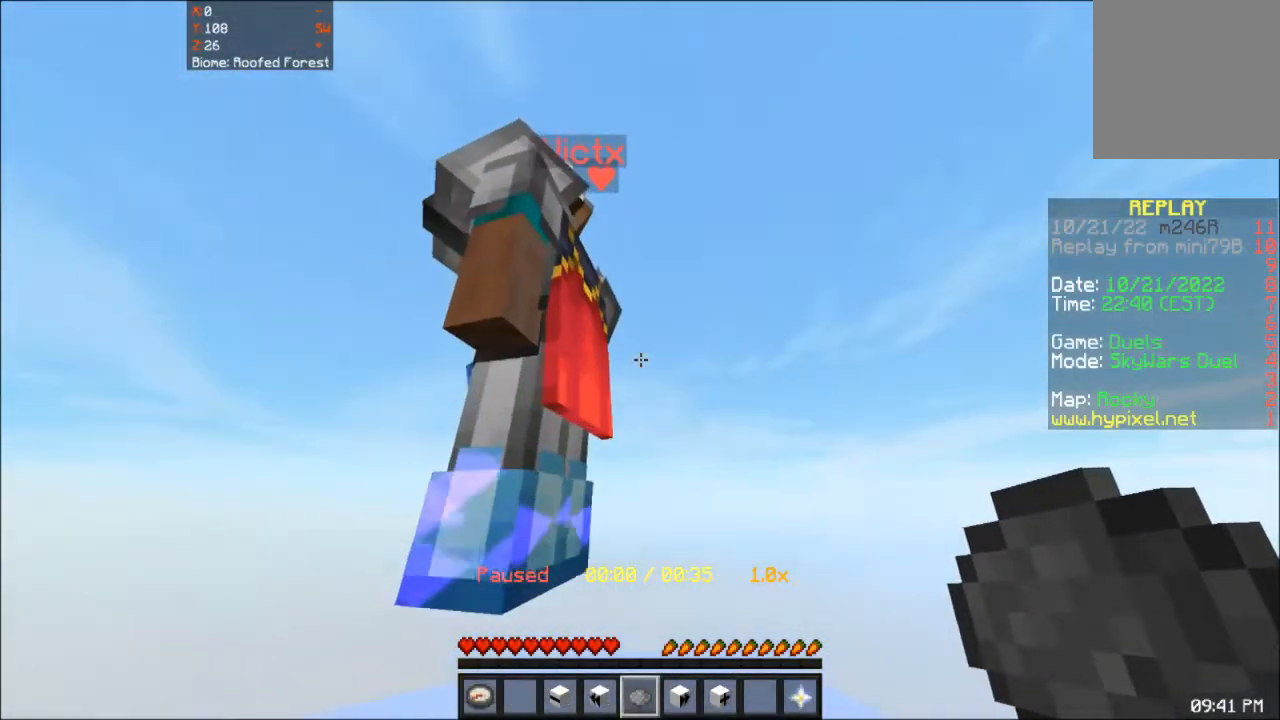
{"keys": [], "mouse": [], "events": [[150, "s", "down"], [167, "a", "down"], [267, "a", "up"], [334, "s", "up"]]}
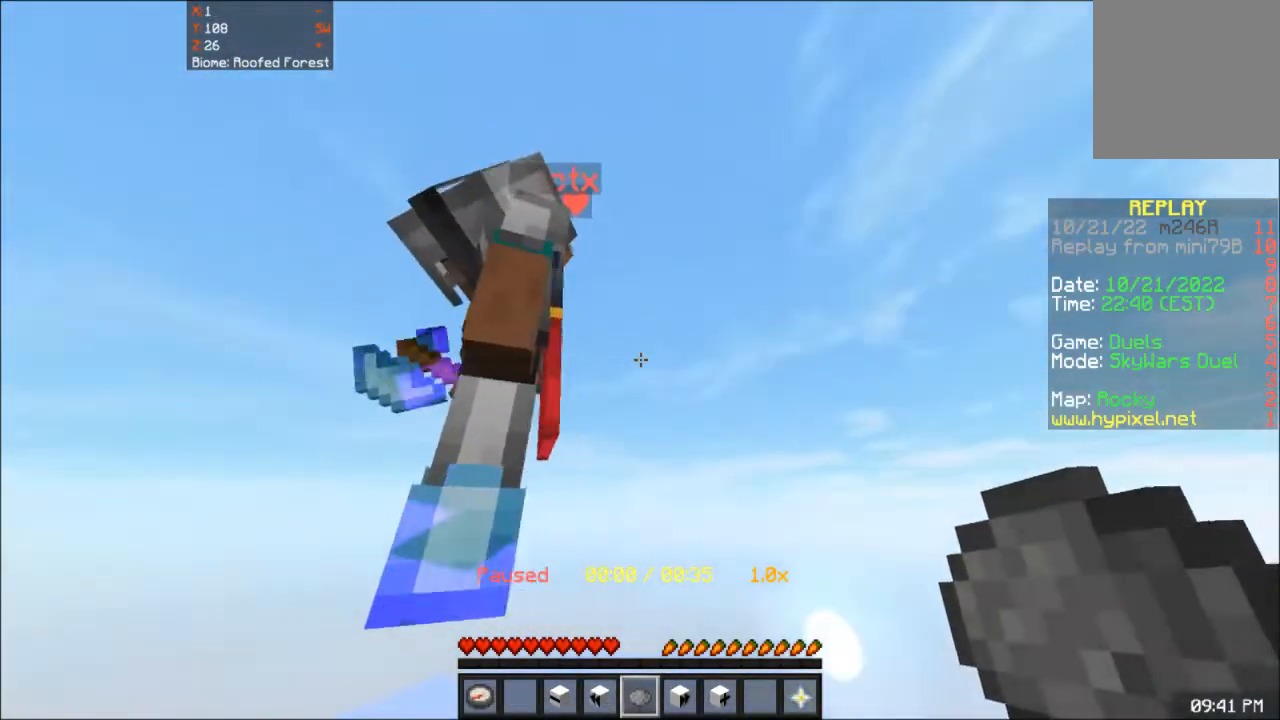
{"keys": [], "mouse": [], "events": [[17, "a", "down"], [201, "a", "up"]]}
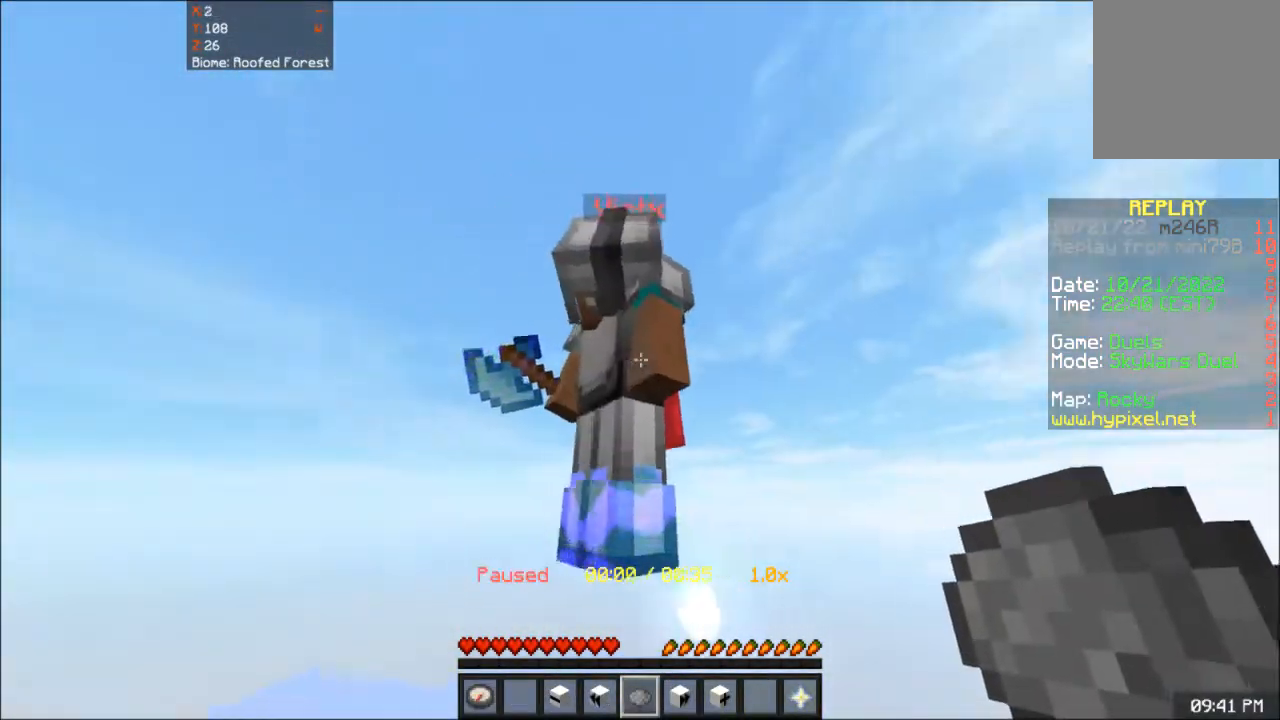
{"keys": [], "mouse": [], "events": []}
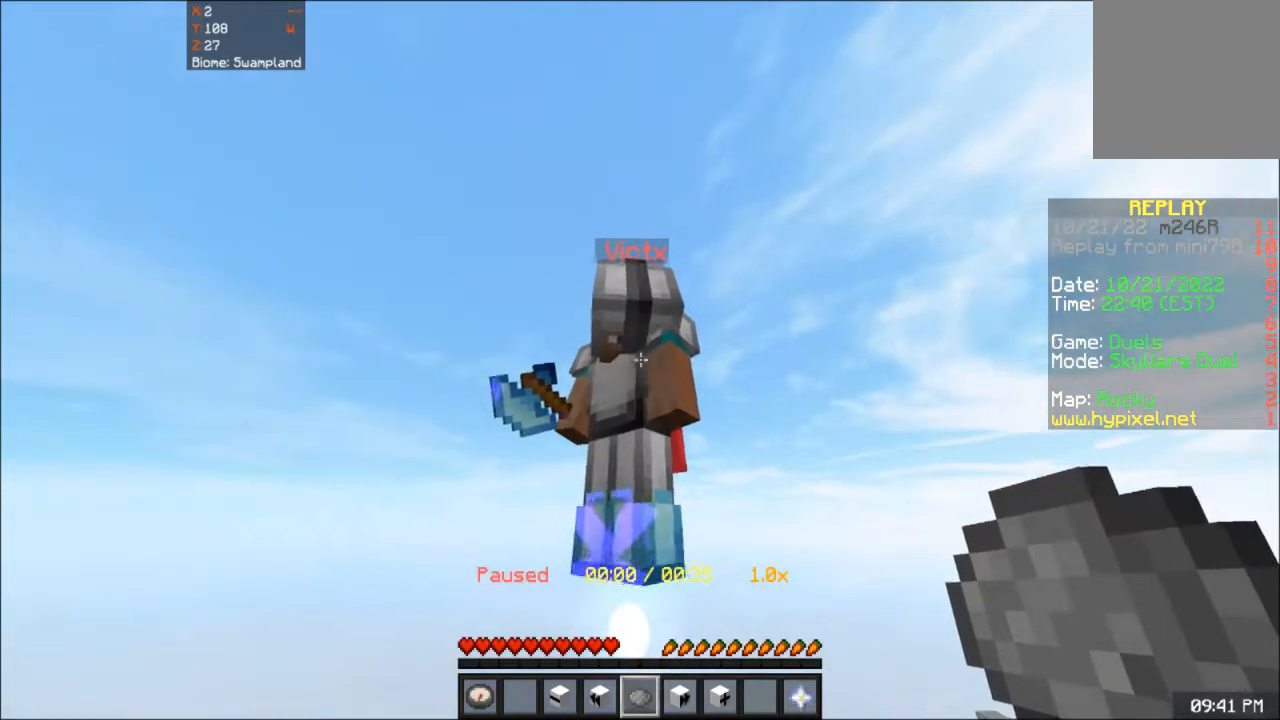
{"keys": [], "mouse": [], "events": [[266, "w", "down"], [383, "w", "up"]]}